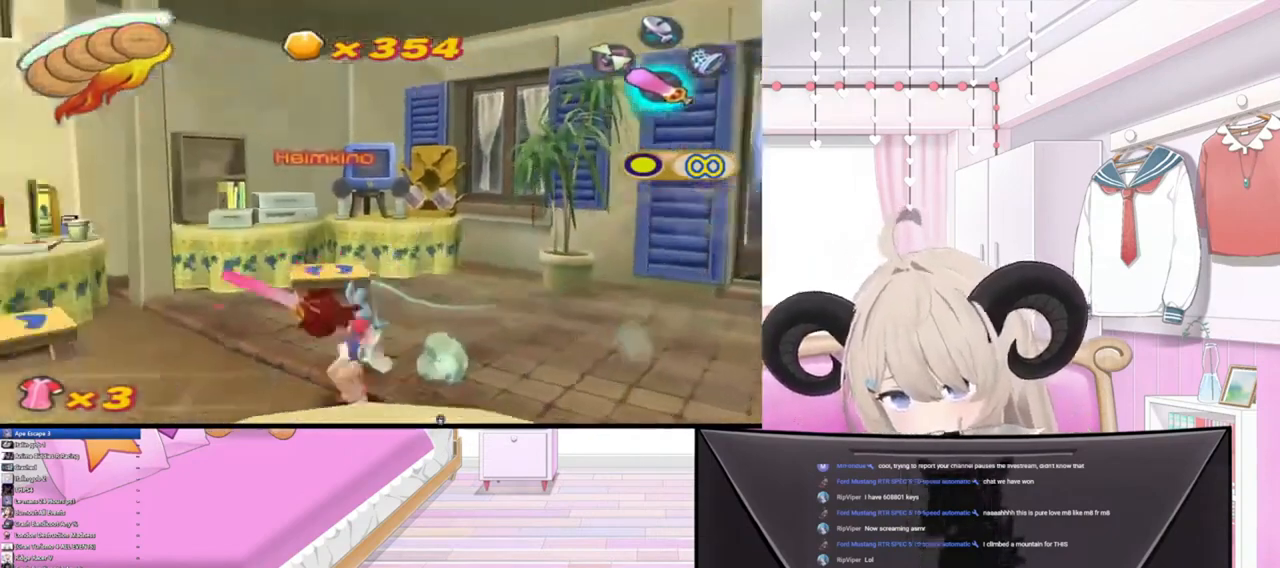
Gameplay with a controller (PlayStation layout); each line is a JSON object with the inputs held at the frame after it. "events" lists button and stick changes between this image and that frame as [ms after this image, input, new state], when the widget could be followed in between.
{"buttons": [], "left_stick": "left", "right_stick": "center", "events": [[67, "R2", "up"]]}
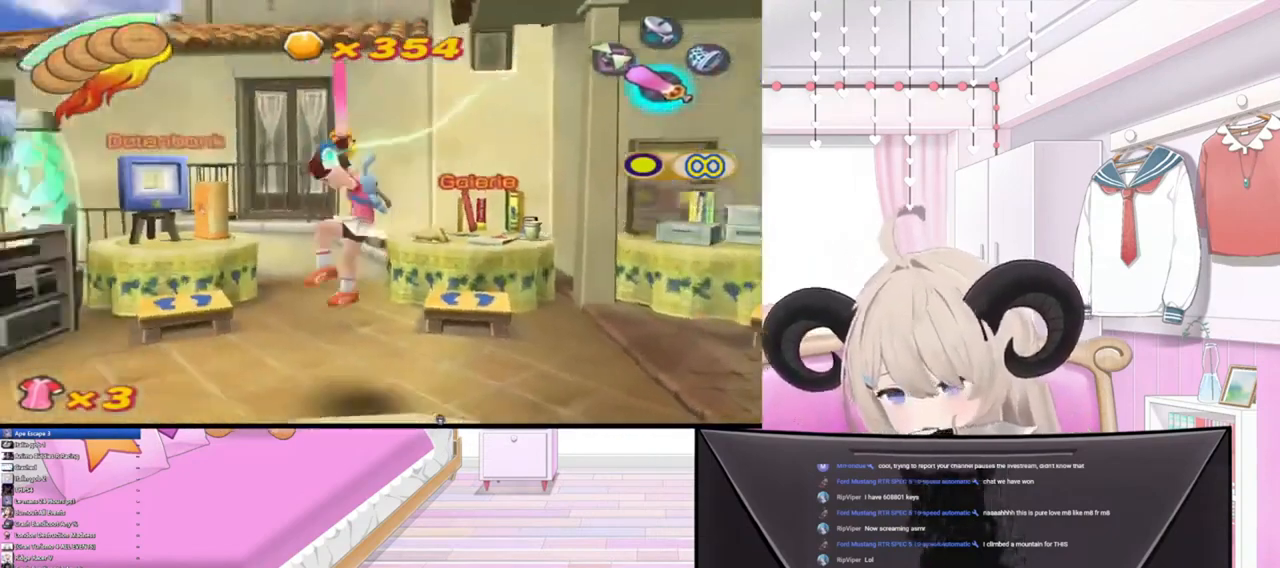
{"buttons": [], "left_stick": "left", "right_stick": "center", "events": [[100, "R2", "down"], [267, "R2", "up"]]}
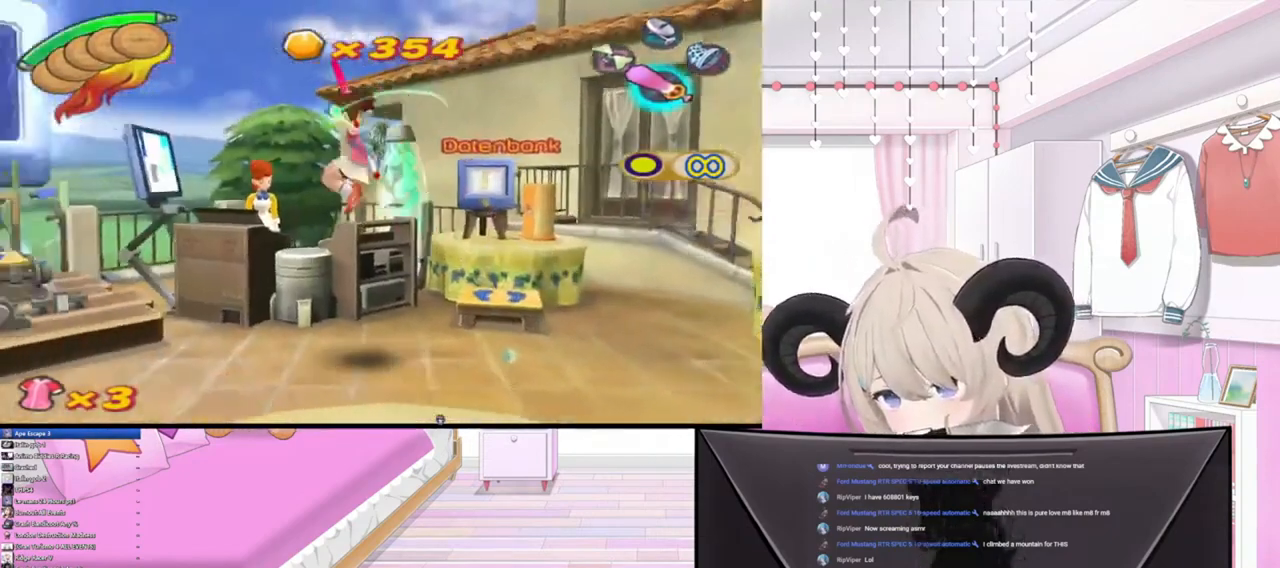
{"buttons": [], "left_stick": "left", "right_stick": "center", "events": [[200, "R2", "down"], [367, "R2", "up"]]}
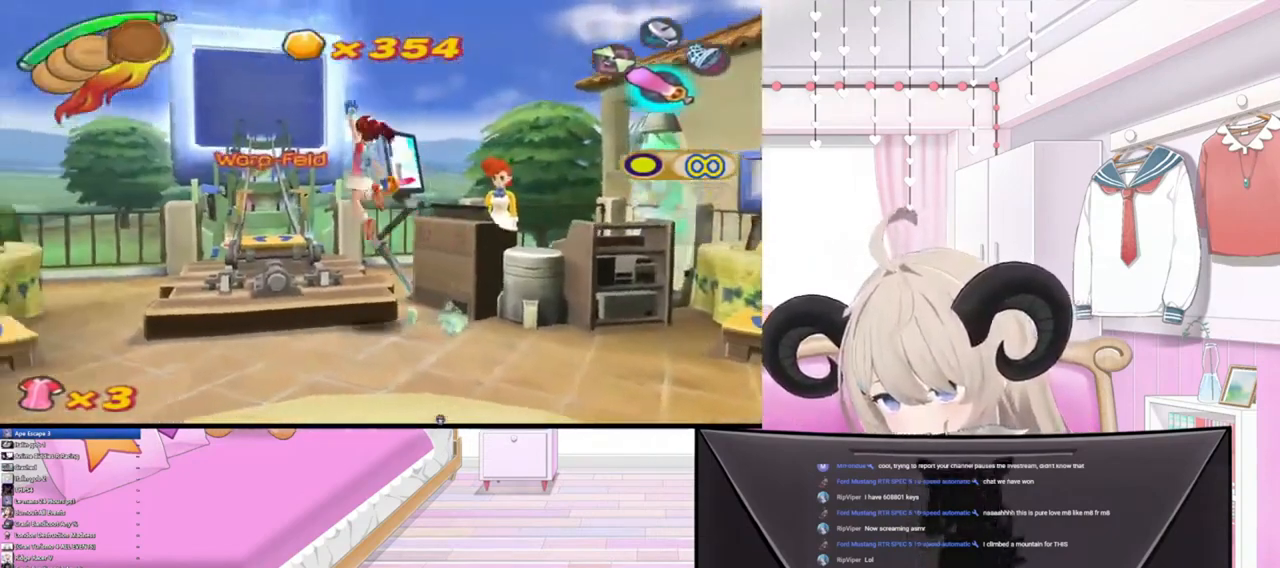
{"buttons": [], "left_stick": "center", "right_stick": "center", "events": [[100, "left_stick", "up-left"], [300, "left_stick", "center"]]}
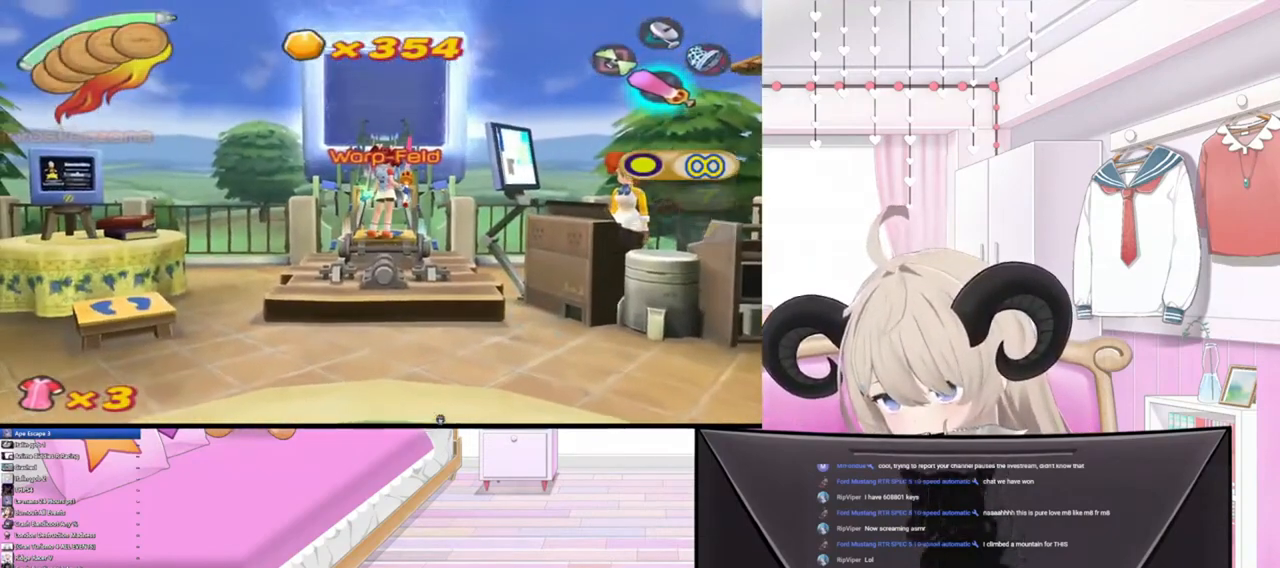
{"buttons": [], "left_stick": "center", "right_stick": "center", "events": []}
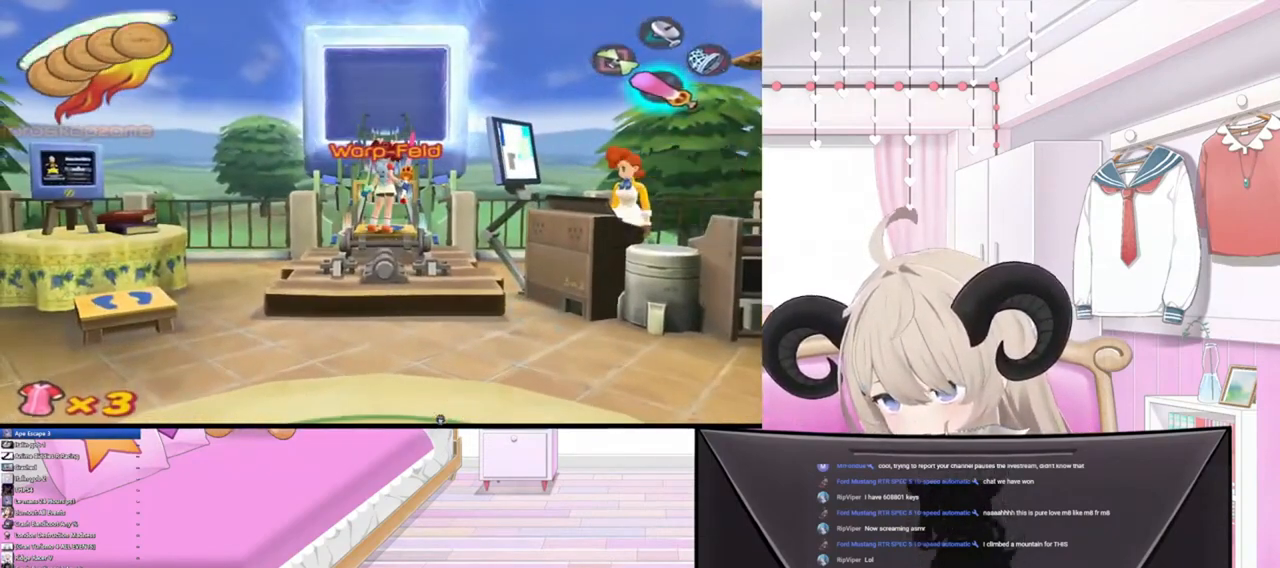
{"buttons": [], "left_stick": "center", "right_stick": "center", "events": [[167, "left_stick", "up"], [267, "left_stick", "center"]]}
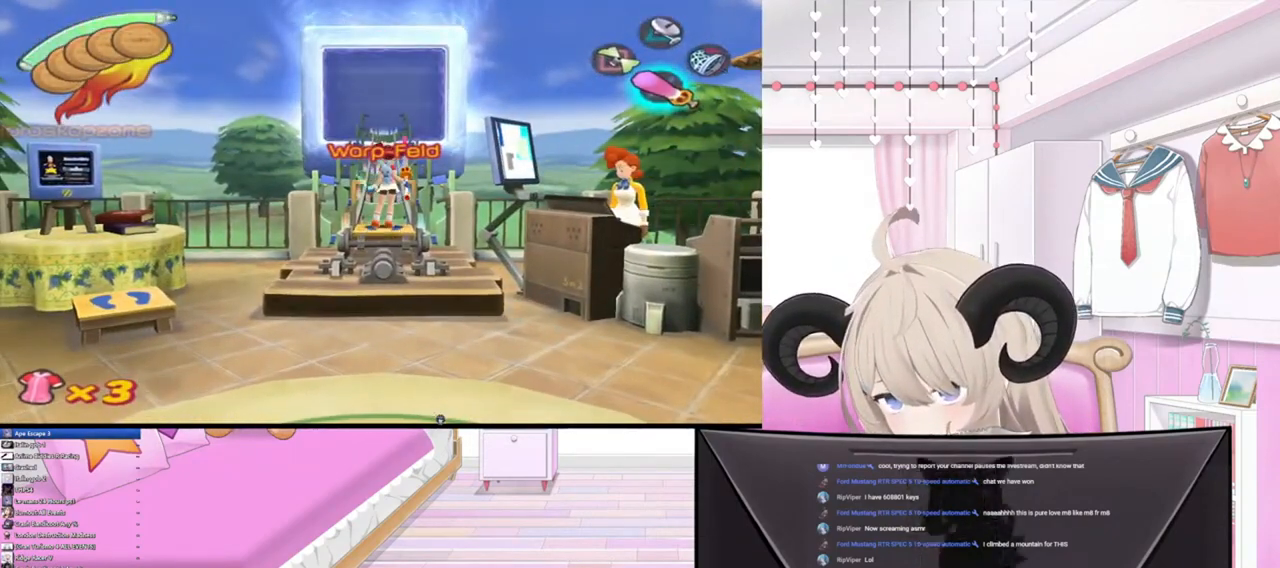
{"buttons": [], "left_stick": "center", "right_stick": "center", "events": [[200, "left_stick", "up"], [400, "left_stick", "center"]]}
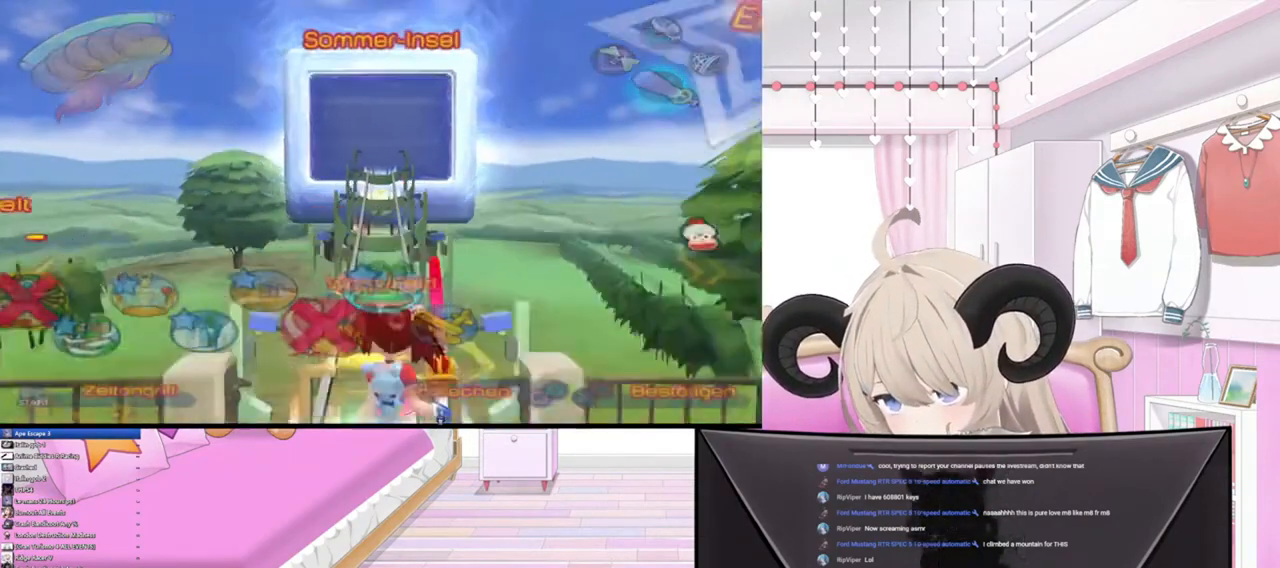
{"buttons": ["DPAD_LEFT"], "left_stick": "center", "right_stick": "center", "events": [[467, "DPAD_LEFT", "down"]]}
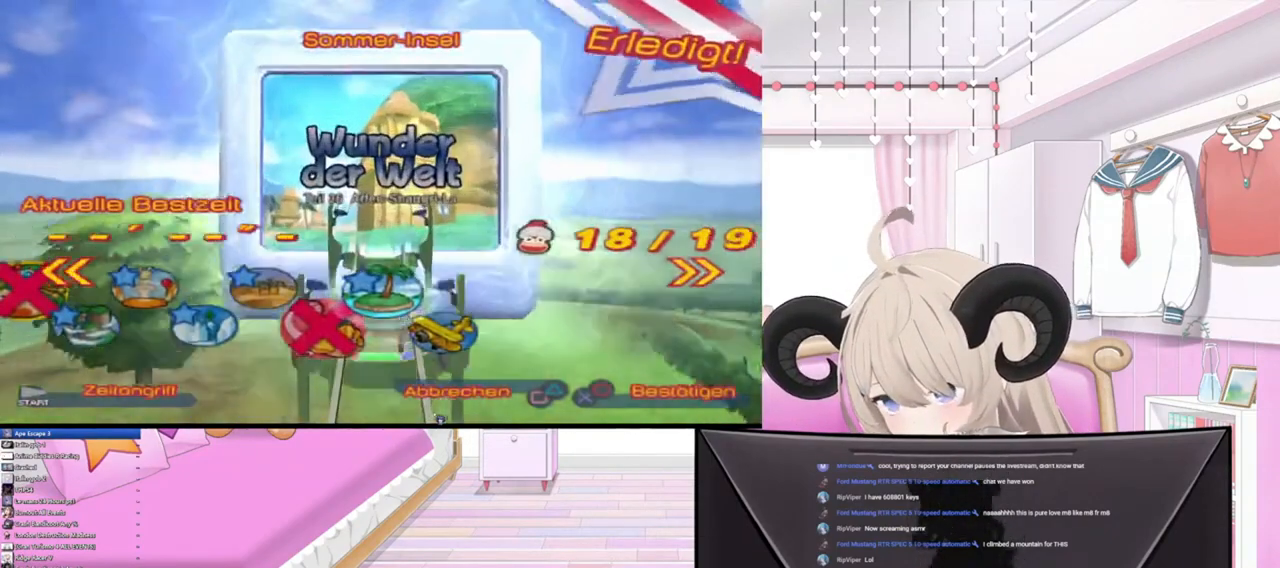
{"buttons": [], "left_stick": "center", "right_stick": "center", "events": [[67, "DPAD_LEFT", "up"], [267, "DPAD_RIGHT", "down"], [400, "DPAD_RIGHT", "up"]]}
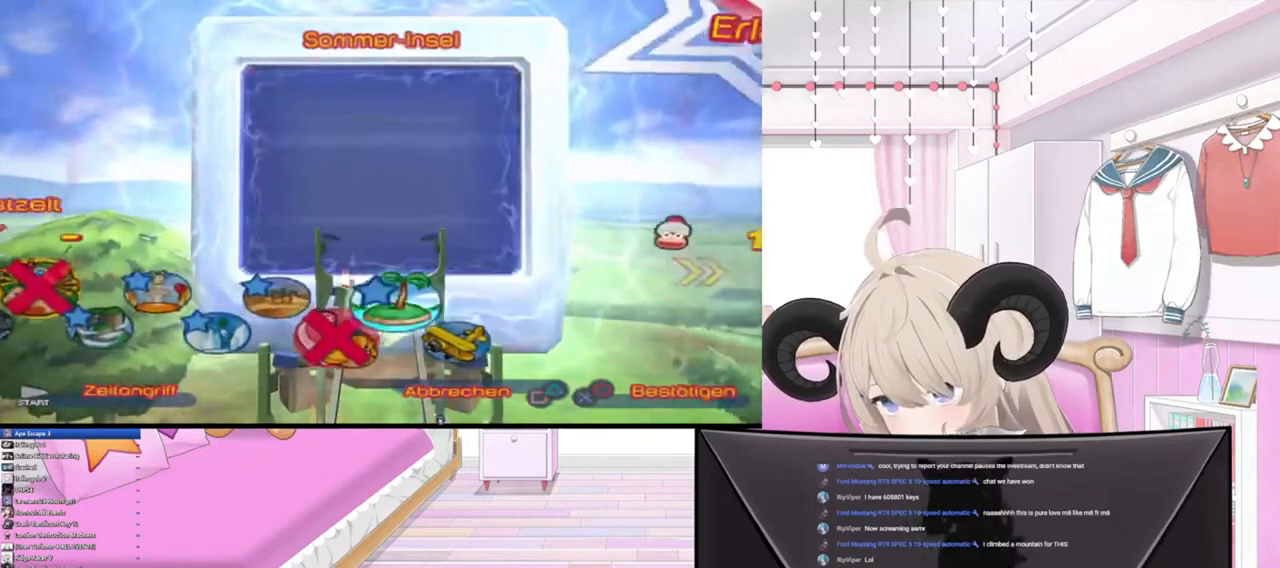
{"buttons": [], "left_stick": "center", "right_stick": "center", "events": []}
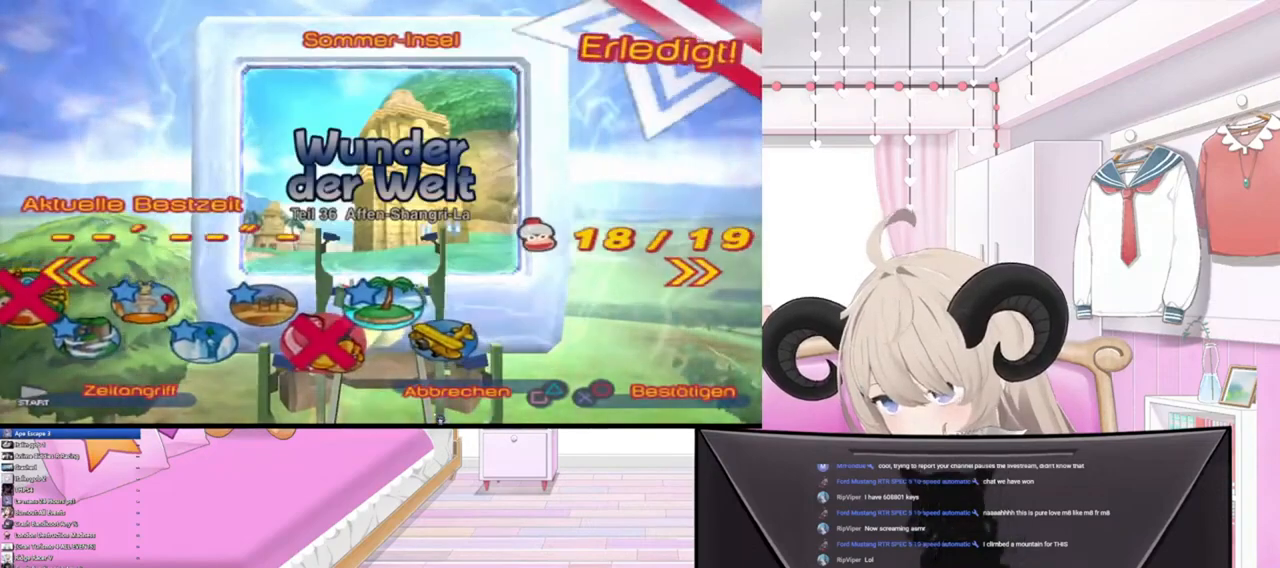
{"buttons": [], "left_stick": "center", "right_stick": "center", "events": []}
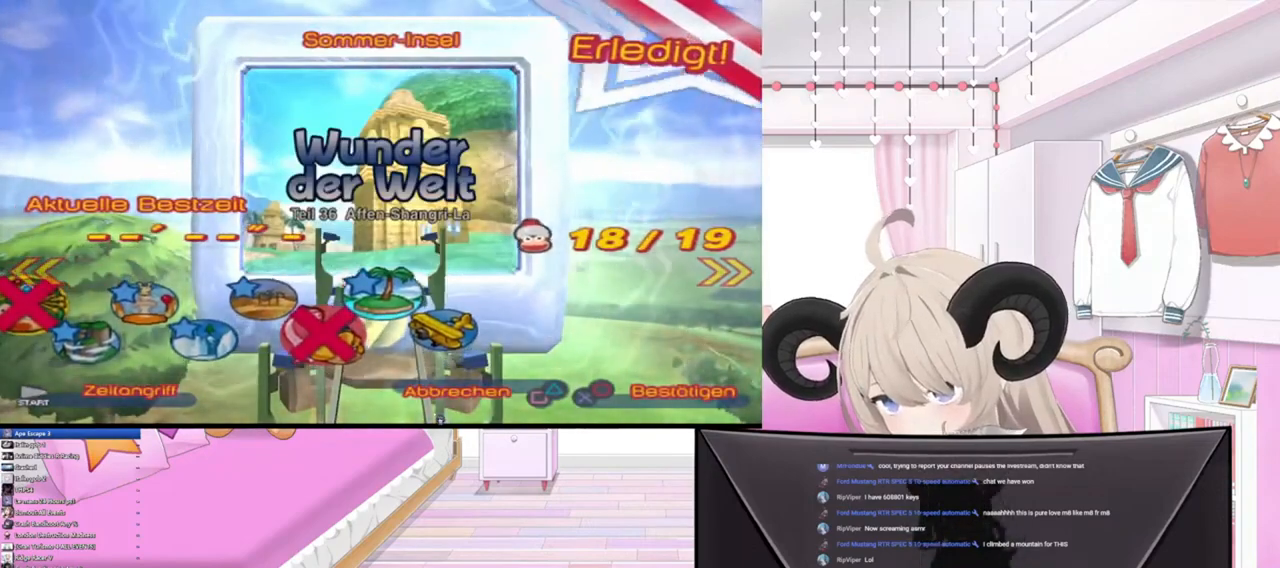
{"buttons": [], "left_stick": "center", "right_stick": "center", "events": [[67, "CROSS", "down"], [200, "CROSS", "up"]]}
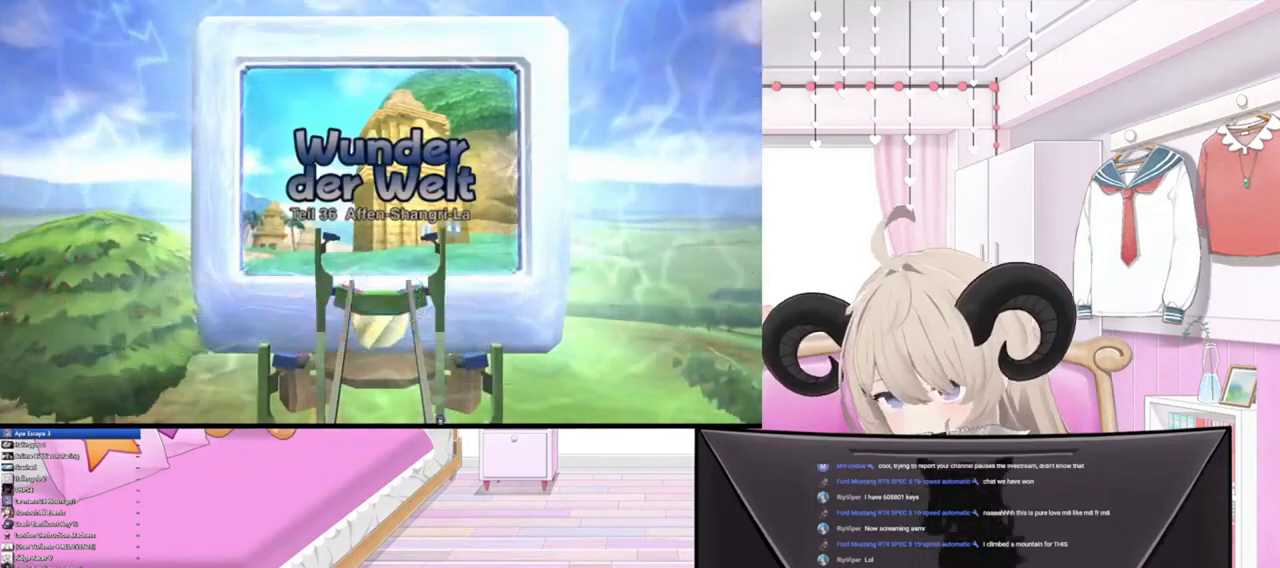
{"buttons": [], "left_stick": "center", "right_stick": "center", "events": []}
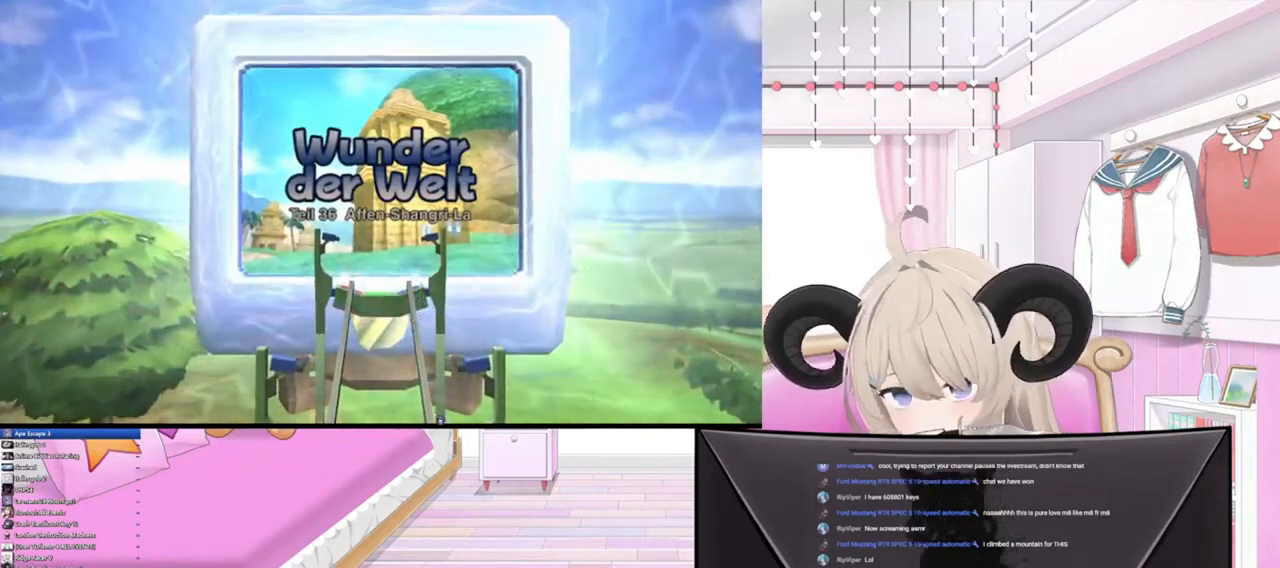
{"buttons": [], "left_stick": "center", "right_stick": "center", "events": []}
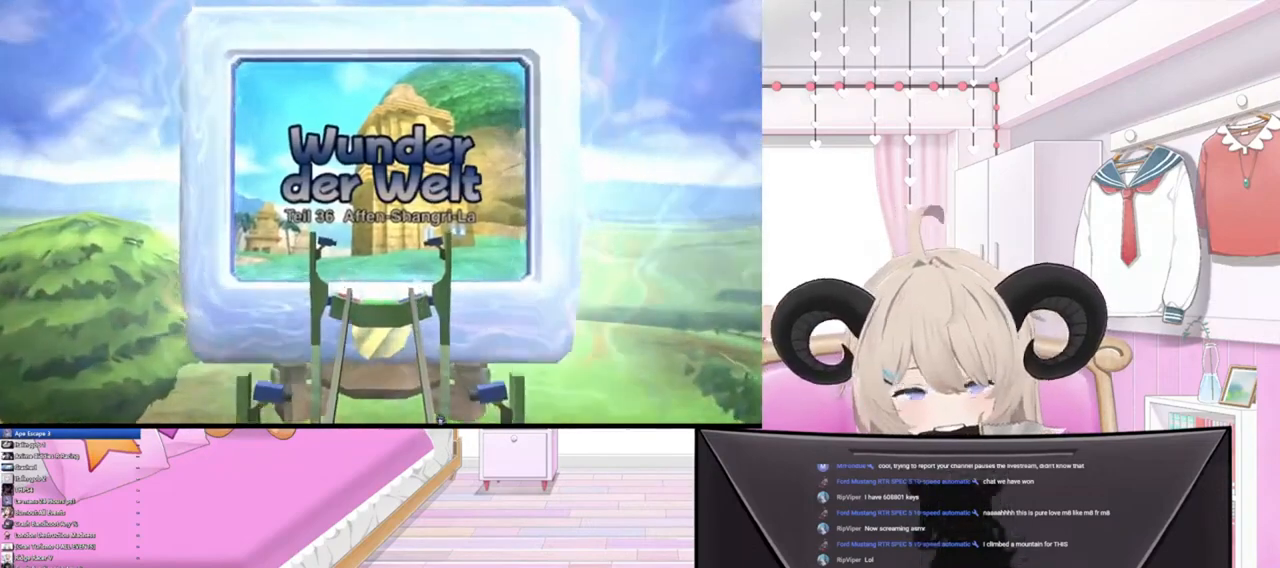
{"buttons": [], "left_stick": "center", "right_stick": "center", "events": []}
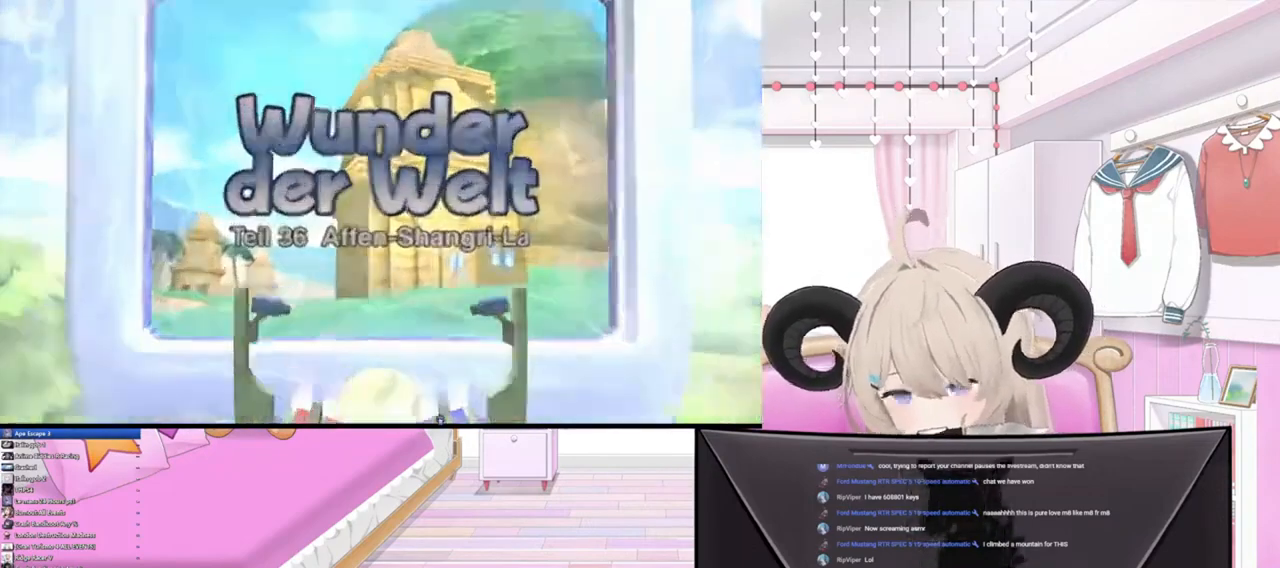
{"buttons": [], "left_stick": "center", "right_stick": "center", "events": []}
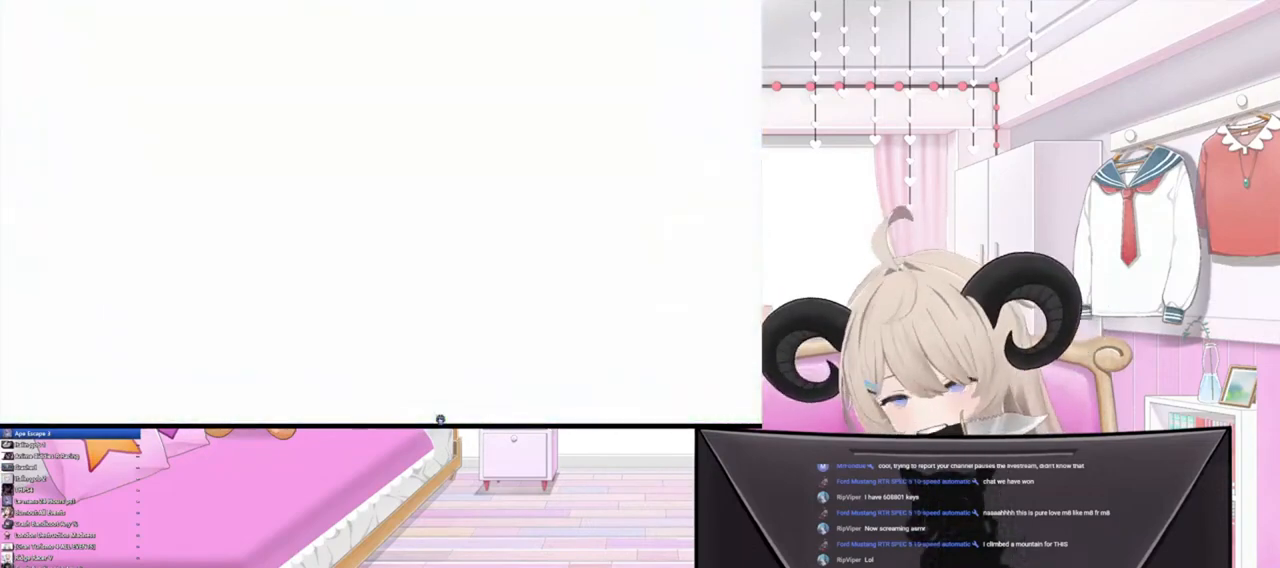
{"buttons": [], "left_stick": "center", "right_stick": "center", "events": []}
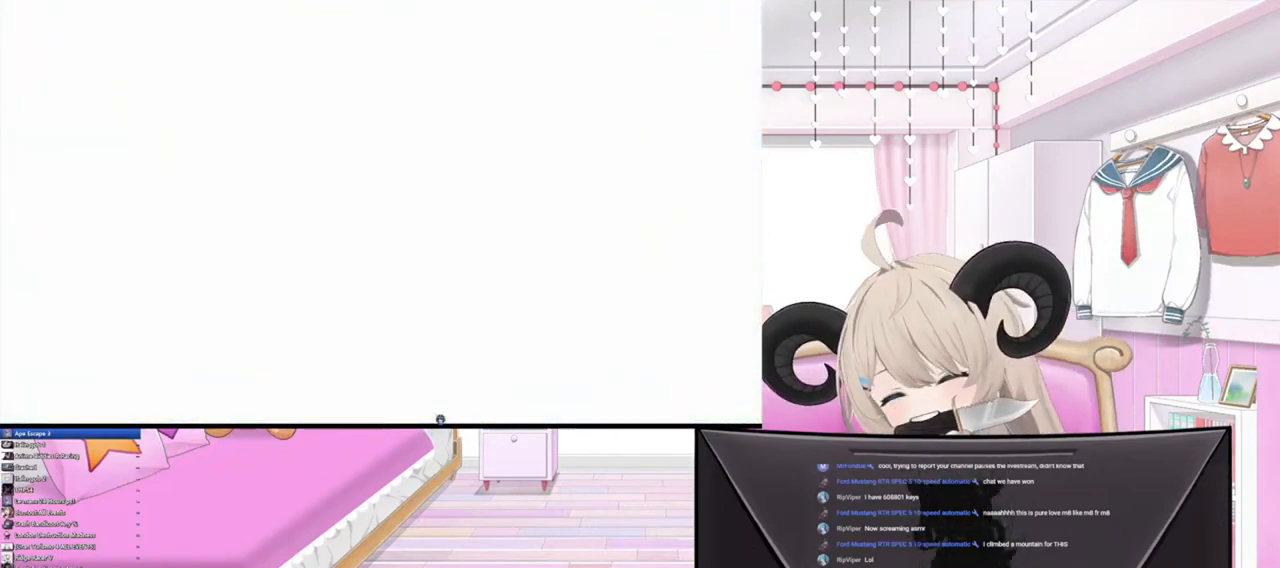
{"buttons": [], "left_stick": "center", "right_stick": "center", "events": []}
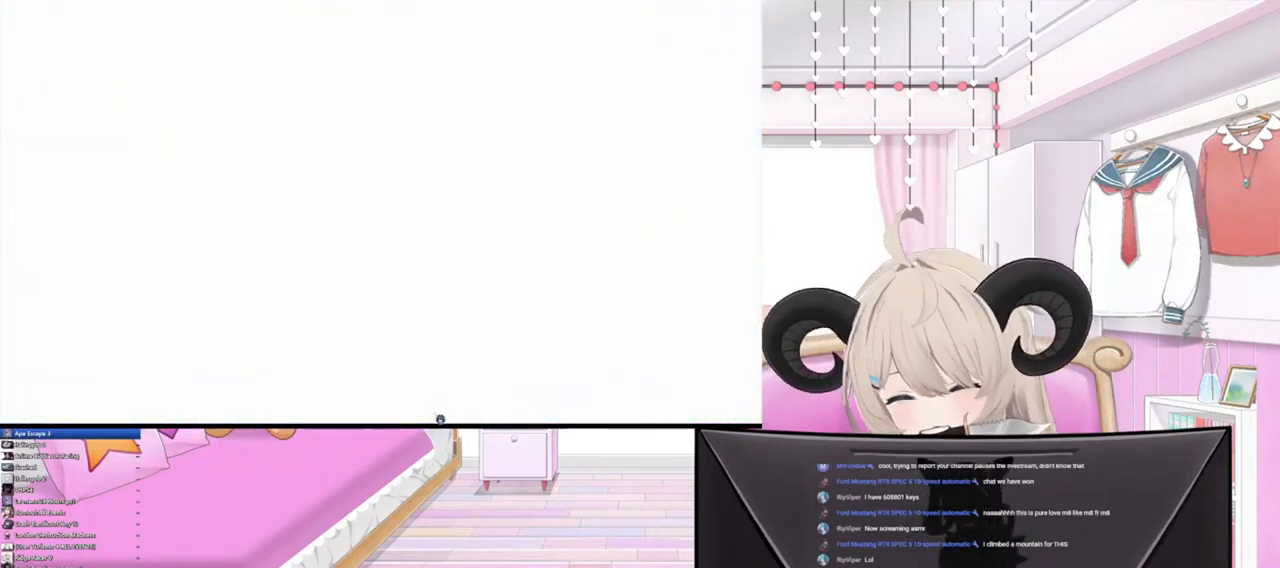
{"buttons": [], "left_stick": "center", "right_stick": "center", "events": []}
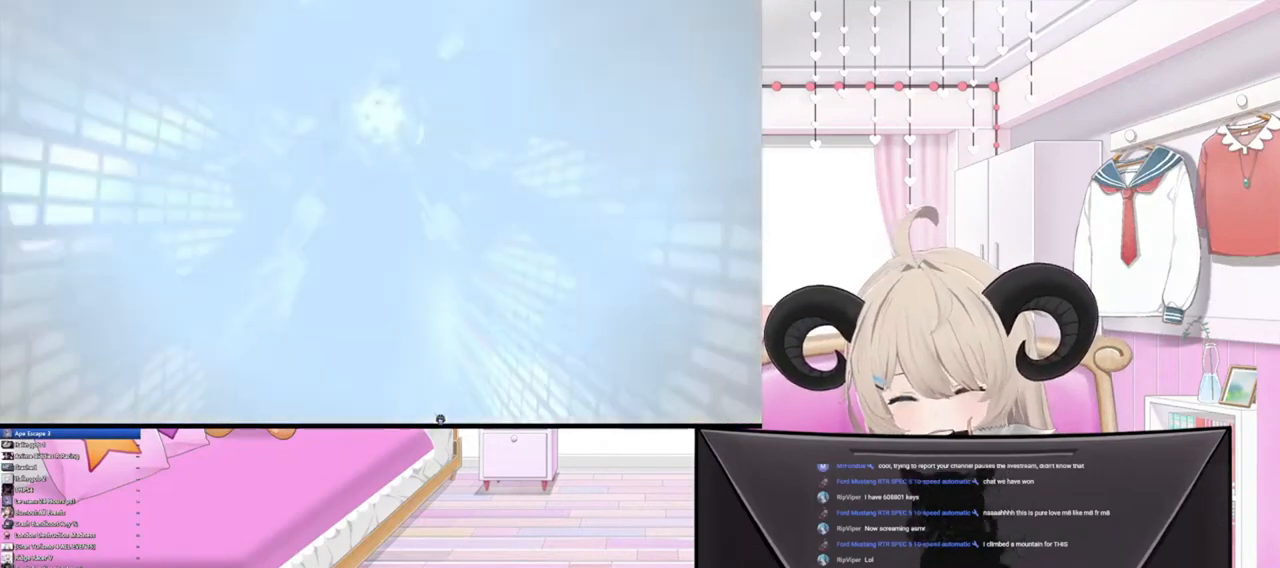
{"buttons": [], "left_stick": "center", "right_stick": "center", "events": []}
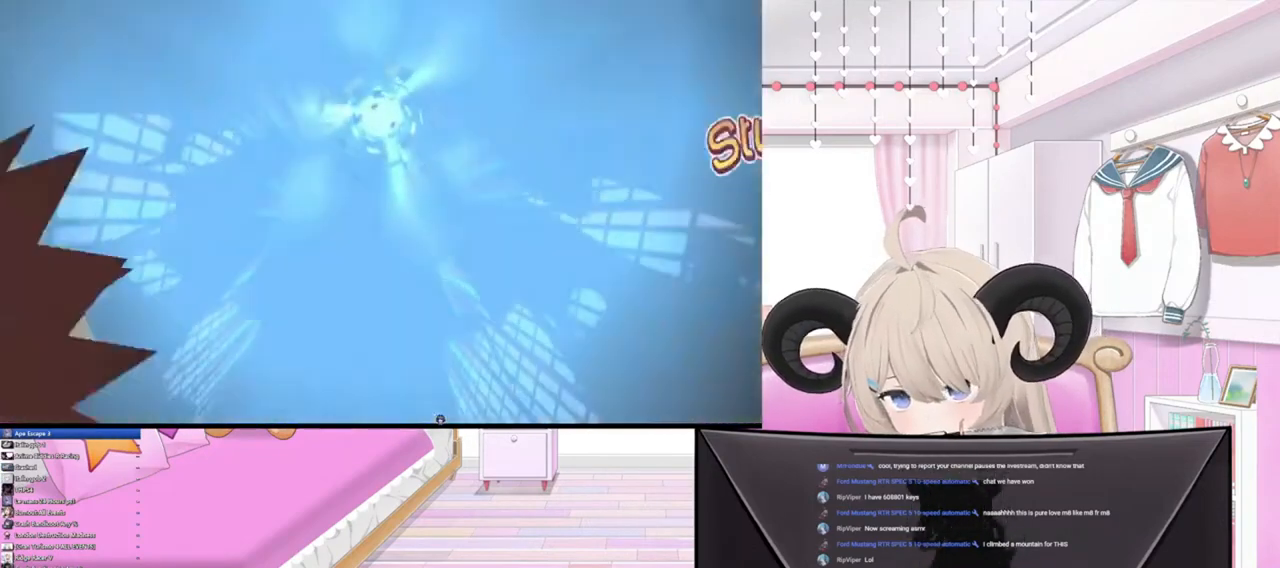
{"buttons": [], "left_stick": "center", "right_stick": "center", "events": []}
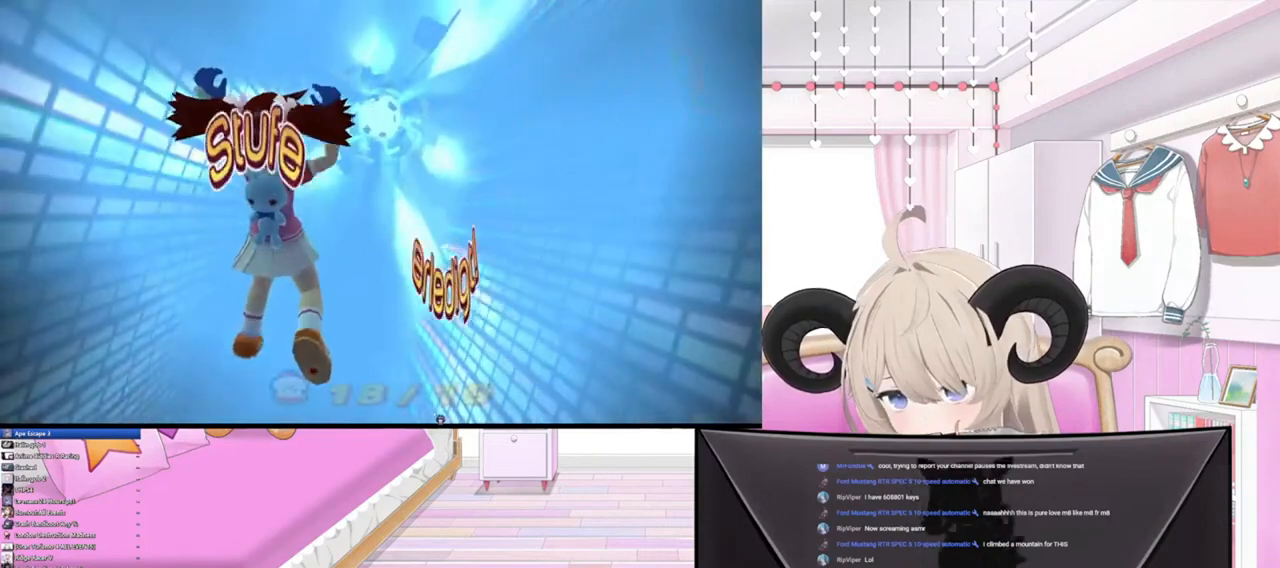
{"buttons": [], "left_stick": "center", "right_stick": "center", "events": [[267, "CROSS", "down"], [367, "CROSS", "up"]]}
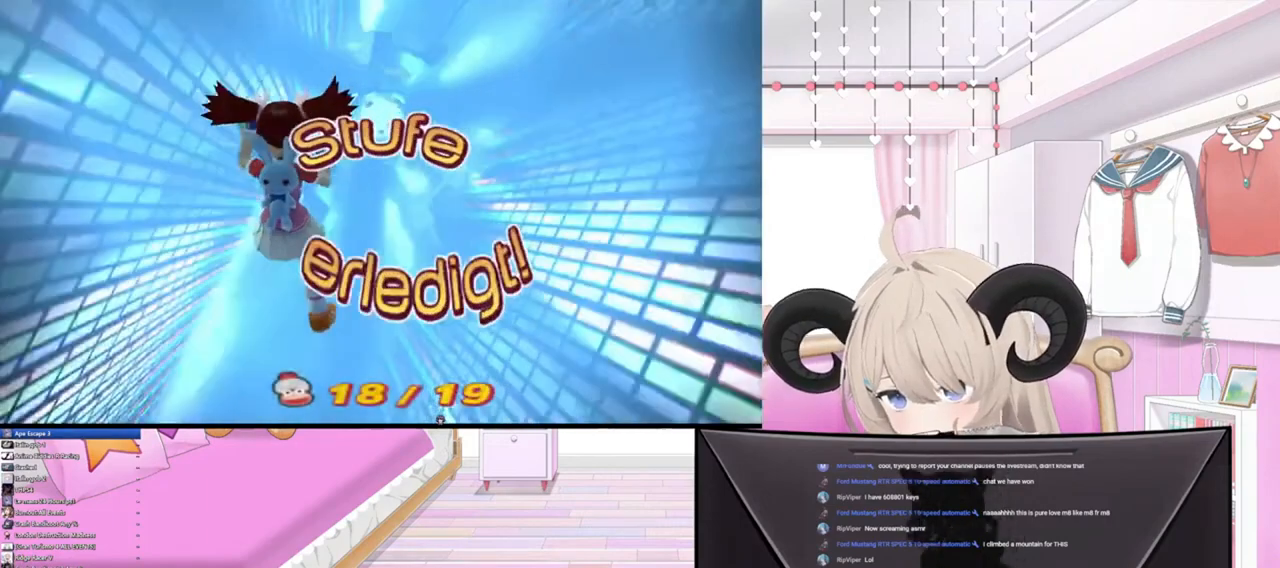
{"buttons": [], "left_stick": "center", "right_stick": "center", "events": [[200, "CROSS", "down"], [367, "CROSS", "up"]]}